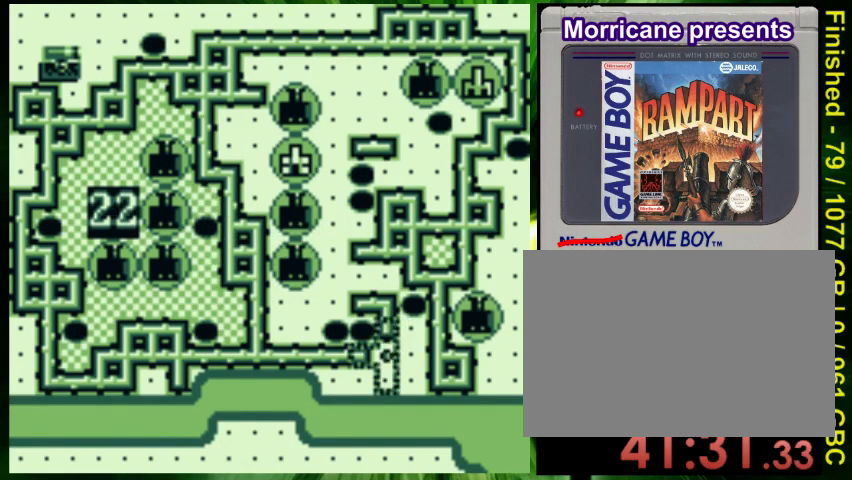
Gameplay with a controller (Nintendo layout); each line is a JSON object with the inputs held at the frame after it (dt_ms = milliseconds from this image to that frame). "events" lists button and stick changes between this image and that frame as [ms after this image, input, new state], when the widget could be followed in between. Not read: DPAD_LEFT L3 R3.
{"dt_ms": 500, "buttons": [], "events": [[67, "B", "up"], [133, "B", "down"], [233, "B", "up"], [333, "DPAD_DOWN", "down"], [433, "DPAD_DOWN", "up"]]}
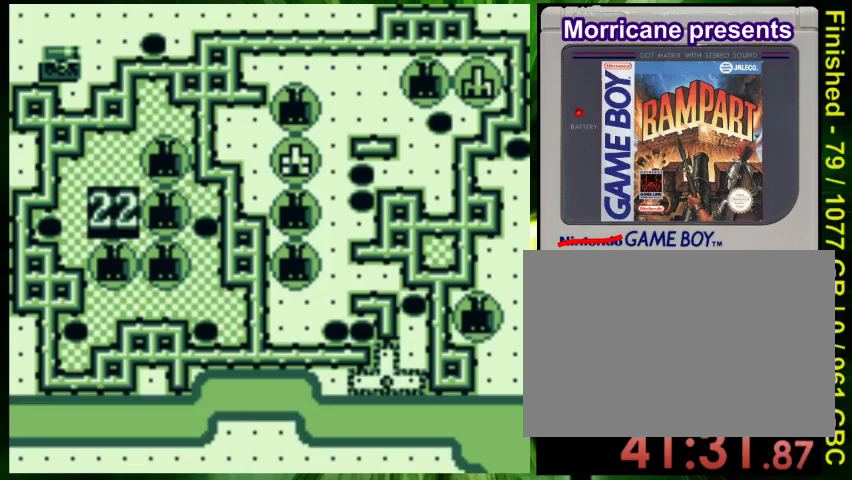
{"dt_ms": 500, "buttons": ["DPAD_UP"], "events": [[133, "A", "down"], [267, "A", "up"], [467, "DPAD_UP", "down"]]}
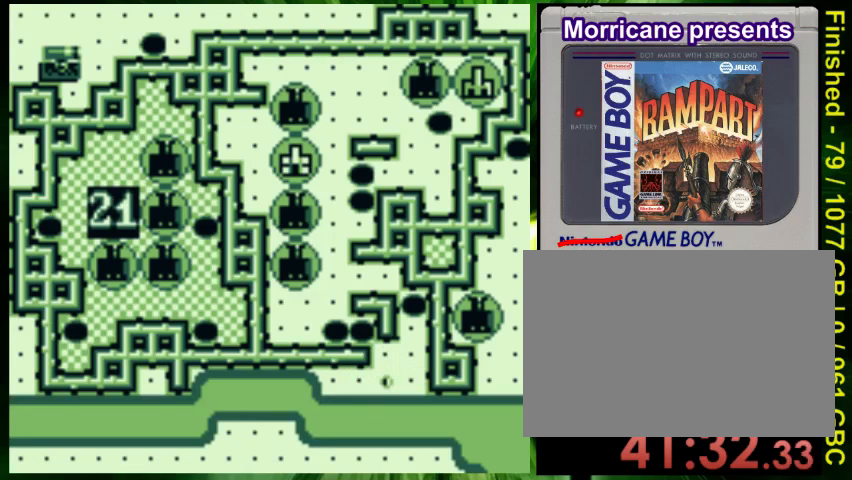
{"dt_ms": 500, "buttons": ["DPAD_UP"], "events": []}
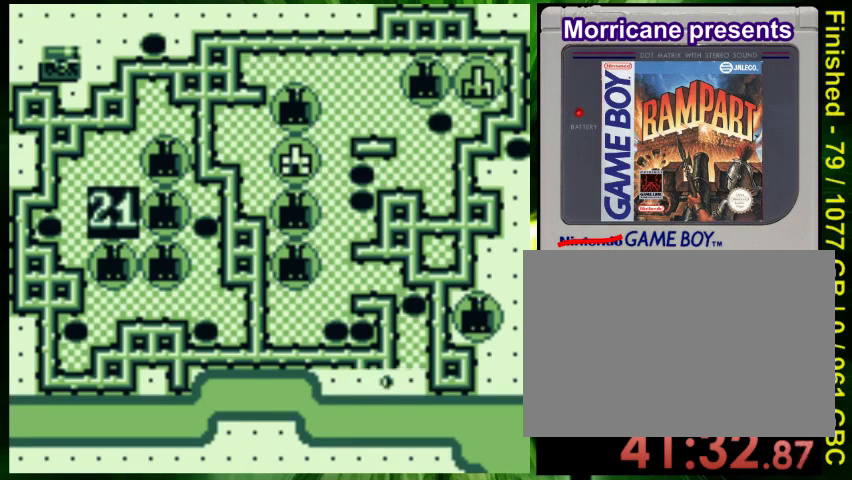
{"dt_ms": 500, "buttons": ["DPAD_UP"], "events": []}
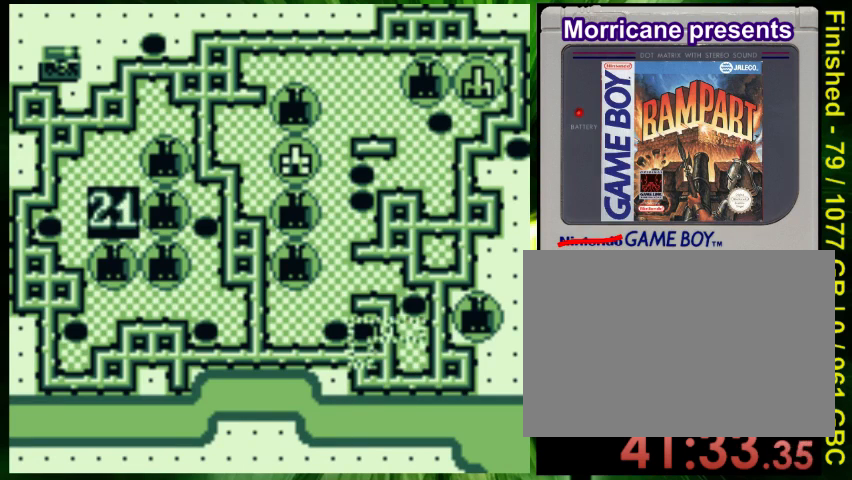
{"dt_ms": 500, "buttons": ["B", "DPAD_RIGHT"], "events": [[67, "DPAD_RIGHT", "down"], [67, "DPAD_UP", "up"], [500, "B", "down"]]}
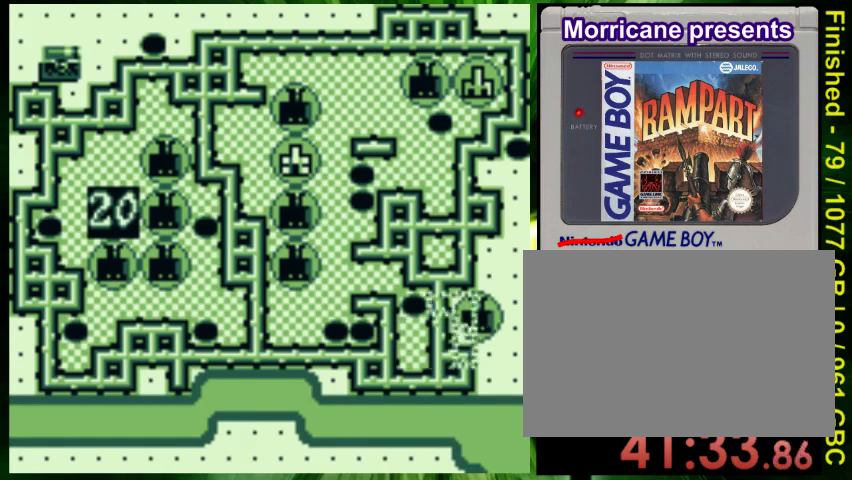
{"dt_ms": 500, "buttons": [], "events": [[33, "DPAD_RIGHT", "up"], [100, "B", "up"], [233, "DPAD_DOWN", "down"], [367, "B", "down"], [367, "DPAD_DOWN", "up"], [467, "B", "up"]]}
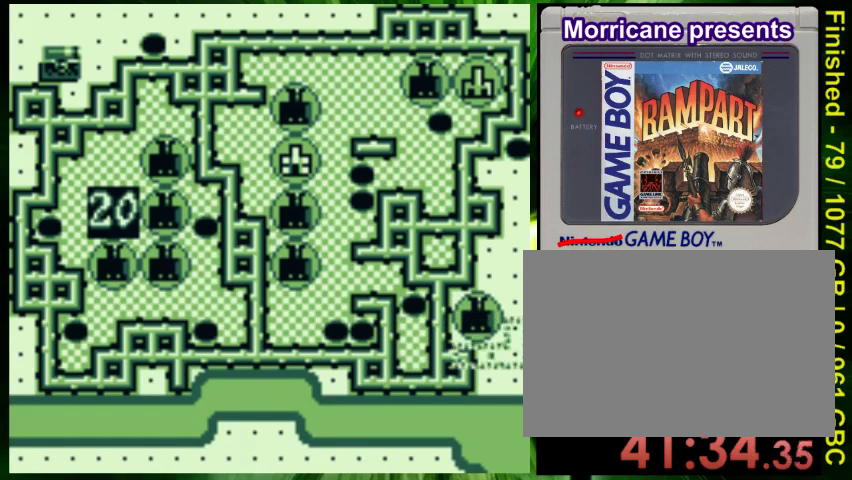
{"dt_ms": 500, "buttons": ["DPAD_UP"], "events": [[67, "DPAD_RIGHT", "down"], [167, "DPAD_RIGHT", "up"], [233, "DPAD_UP", "down"], [400, "B", "down"], [500, "B", "up"]]}
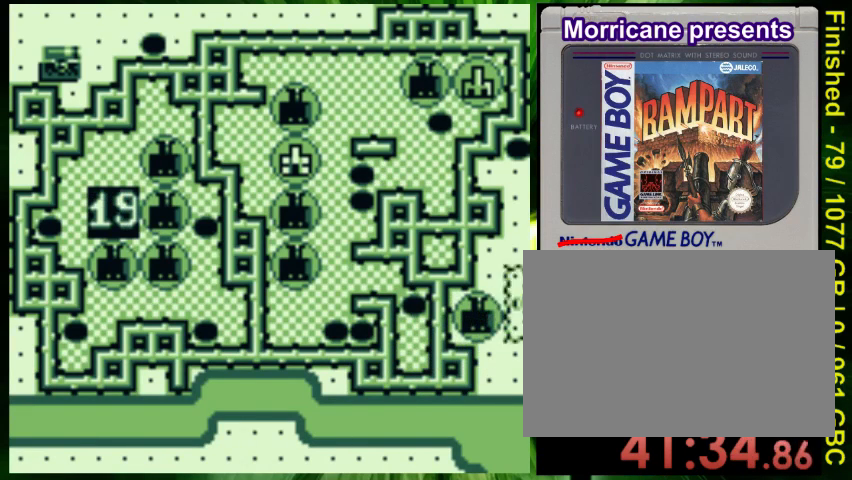
{"dt_ms": 500, "buttons": [], "events": [[100, "B", "down"], [167, "B", "up"], [167, "DPAD_UP", "up"], [267, "B", "down"], [367, "B", "up"]]}
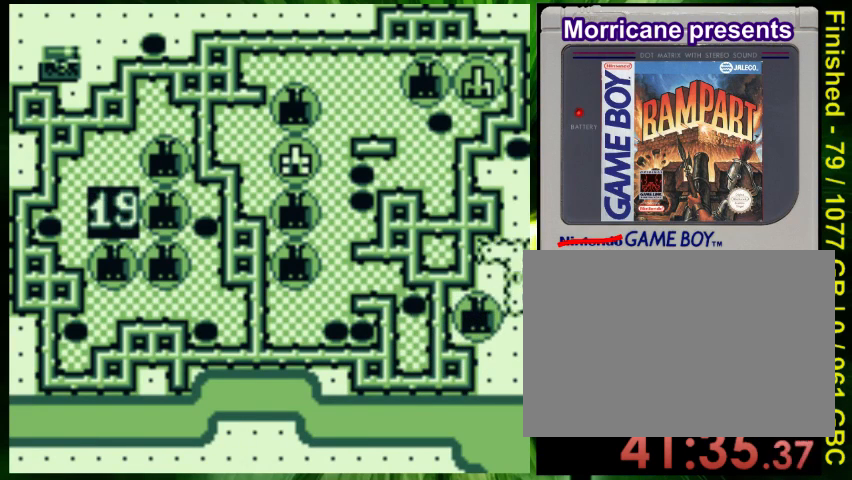
{"dt_ms": 500, "buttons": ["DPAD_DOWN"], "events": [[133, "DPAD_DOWN", "down"], [267, "DPAD_DOWN", "up"], [333, "A", "down"], [467, "A", "up"], [500, "DPAD_DOWN", "down"]]}
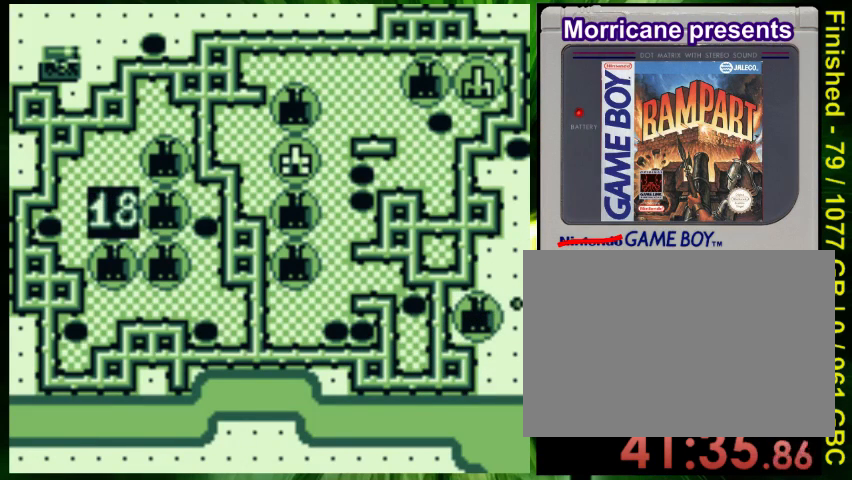
{"dt_ms": 500, "buttons": ["DPAD_DOWN"], "events": []}
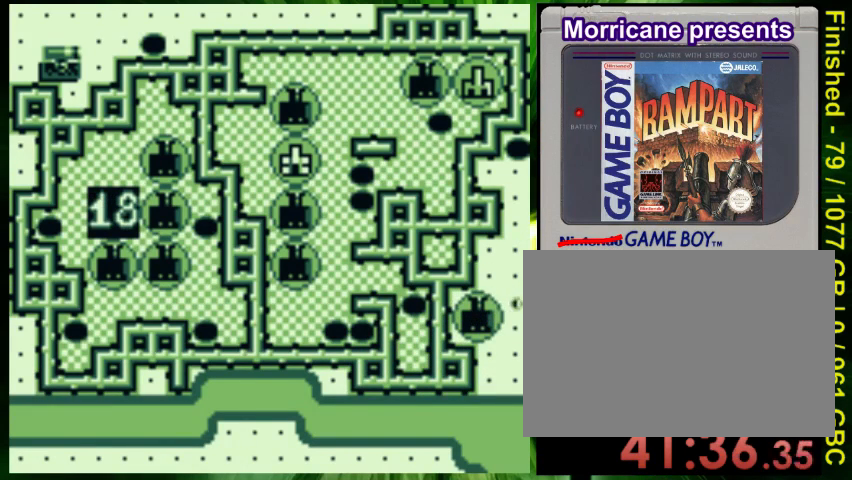
{"dt_ms": 500, "buttons": ["DPAD_DOWN"], "events": []}
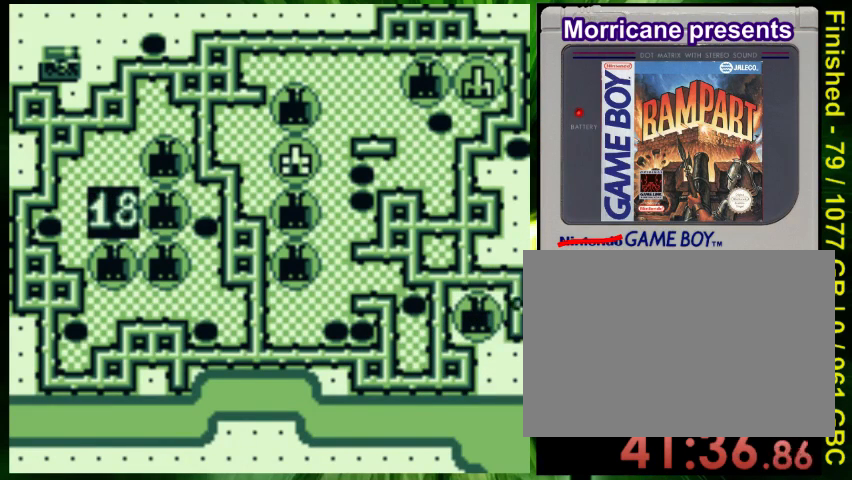
{"dt_ms": 500, "buttons": [], "events": [[267, "DPAD_DOWN", "up"]]}
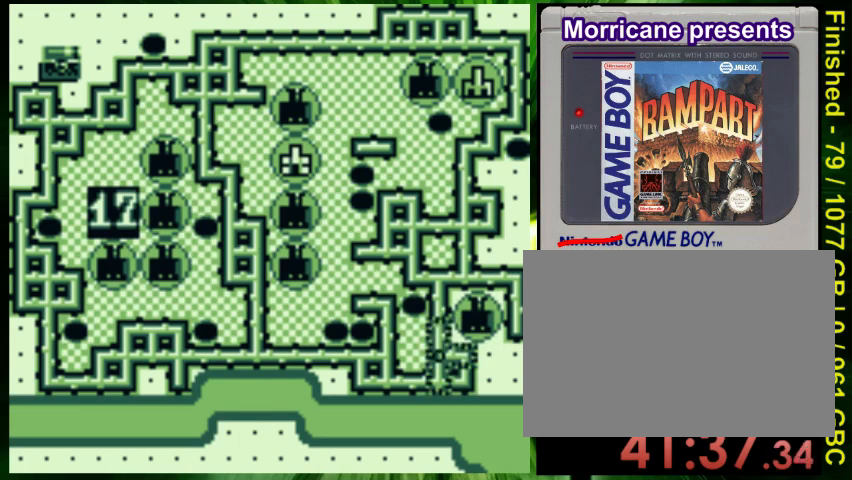
{"dt_ms": 500, "buttons": ["DPAD_UP"], "events": [[67, "DPAD_RIGHT", "down"], [333, "DPAD_RIGHT", "up"], [500, "DPAD_UP", "down"]]}
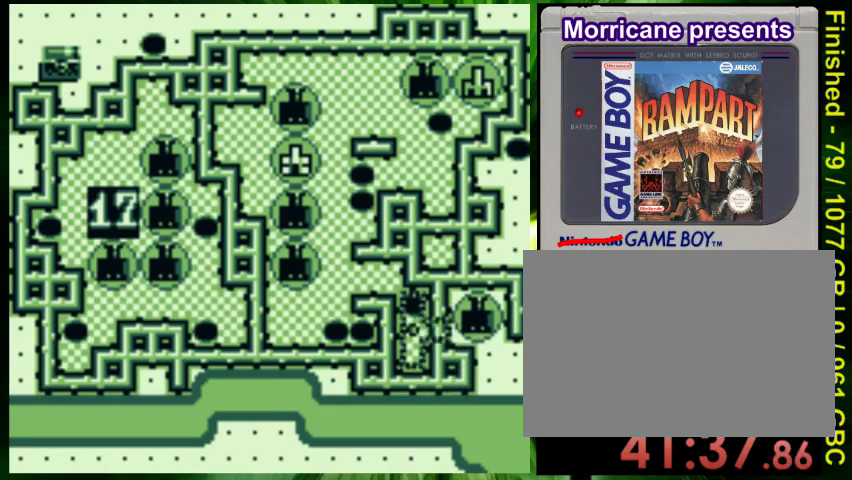
{"dt_ms": 500, "buttons": ["DPAD_UP"], "events": []}
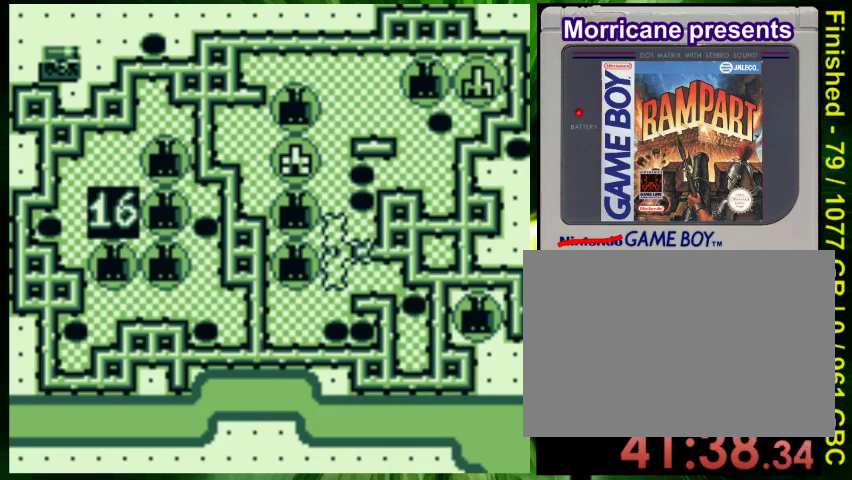
{"dt_ms": 500, "buttons": ["DPAD_UP"]}
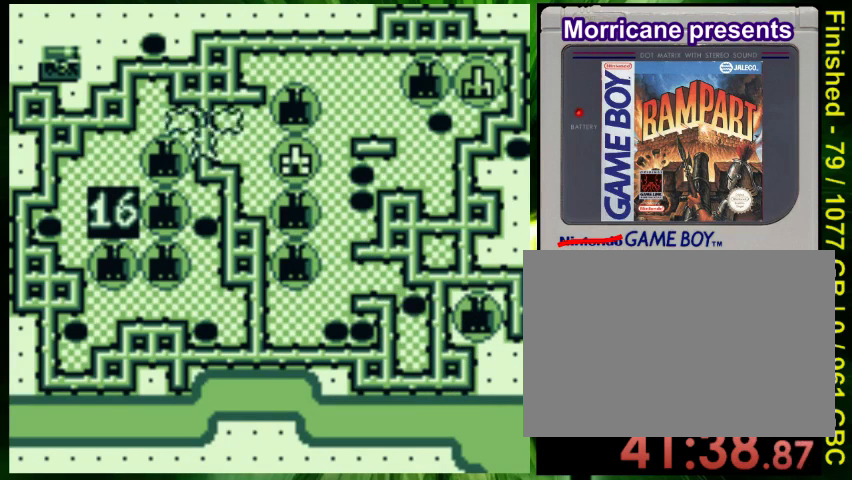
{"dt_ms": 500, "buttons": [], "events": [[500, "DPAD_UP", "up"]]}
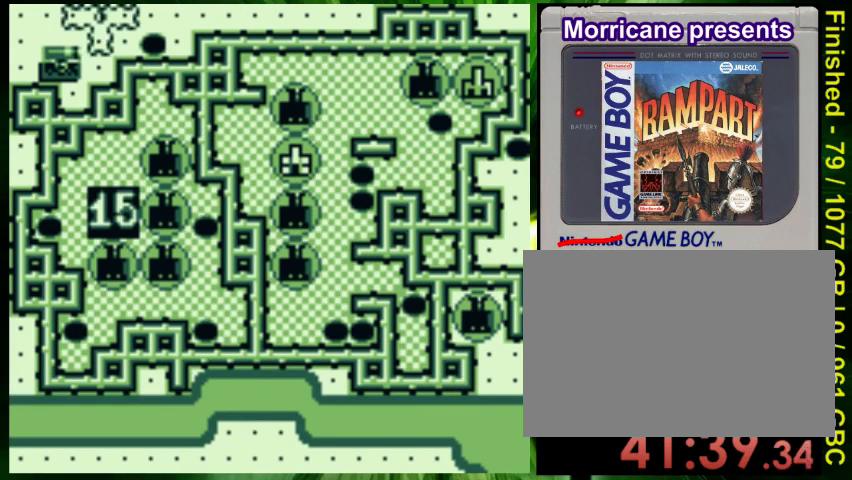
{"dt_ms": 500, "buttons": [], "events": [[267, "DPAD_RIGHT", "down"], [367, "B", "down"], [367, "DPAD_RIGHT", "up"], [467, "B", "up"]]}
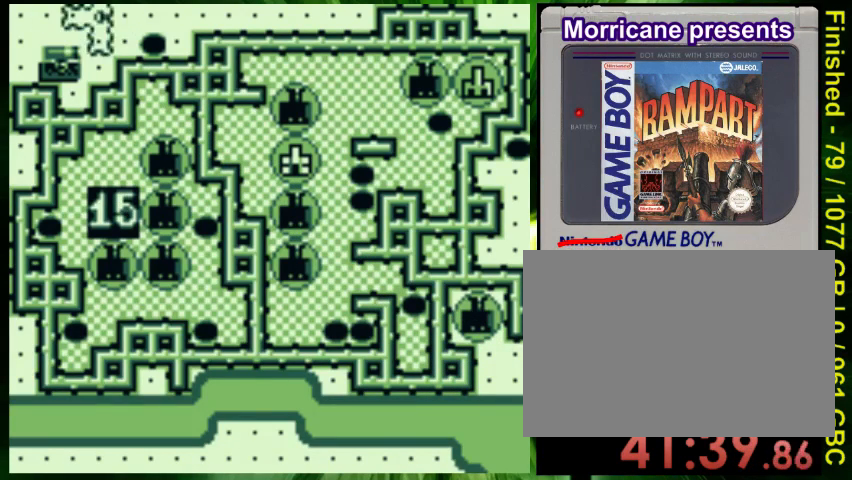
{"dt_ms": 1000, "buttons": []}
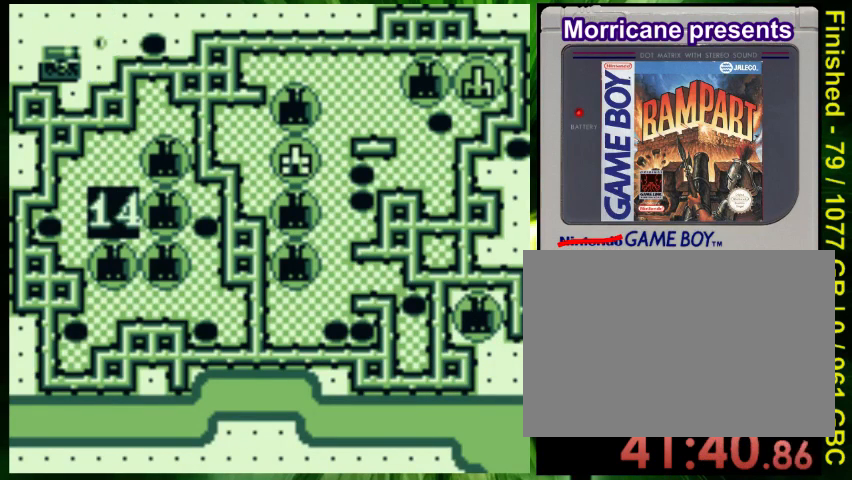
{"dt_ms": 500, "buttons": ["DPAD_RIGHT"], "events": [[100, "DPAD_RIGHT", "down"], [333, "DPAD_DOWN", "down"], [500, "DPAD_DOWN", "up"]]}
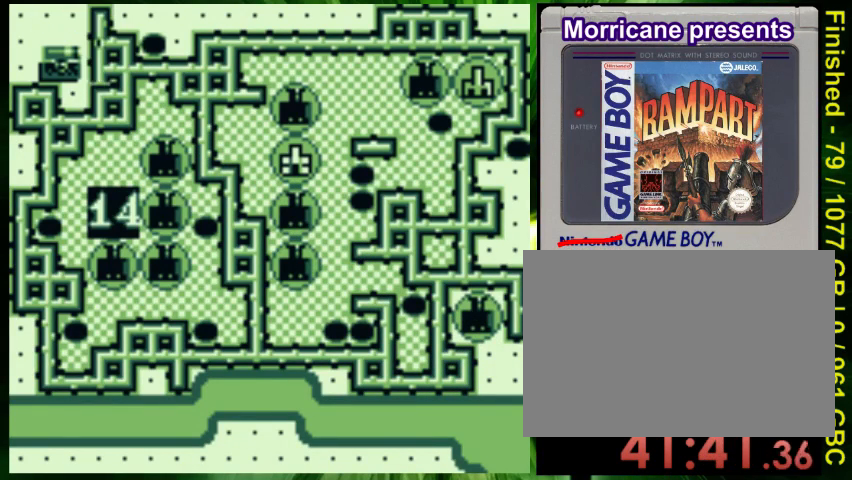
{"dt_ms": 500, "buttons": ["DPAD_DOWN", "DPAD_RIGHT"], "events": [[400, "DPAD_DOWN", "down"]]}
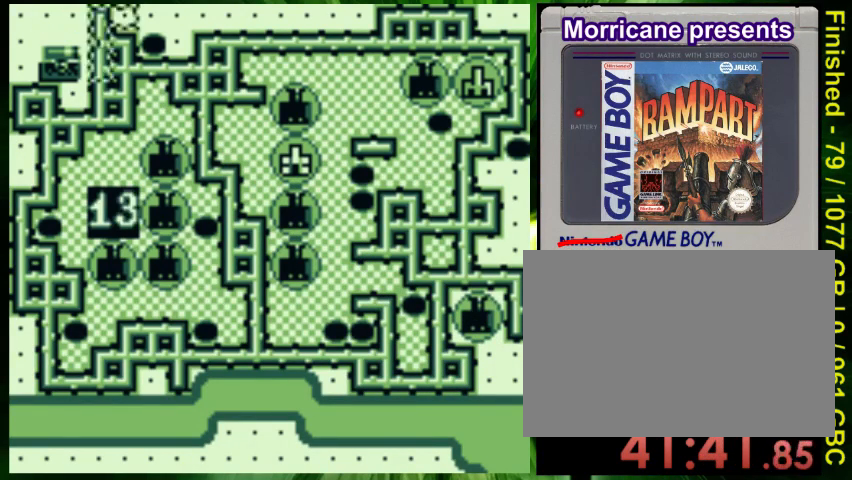
{"dt_ms": 500, "buttons": ["DPAD_RIGHT"], "events": [[67, "DPAD_DOWN", "up"]]}
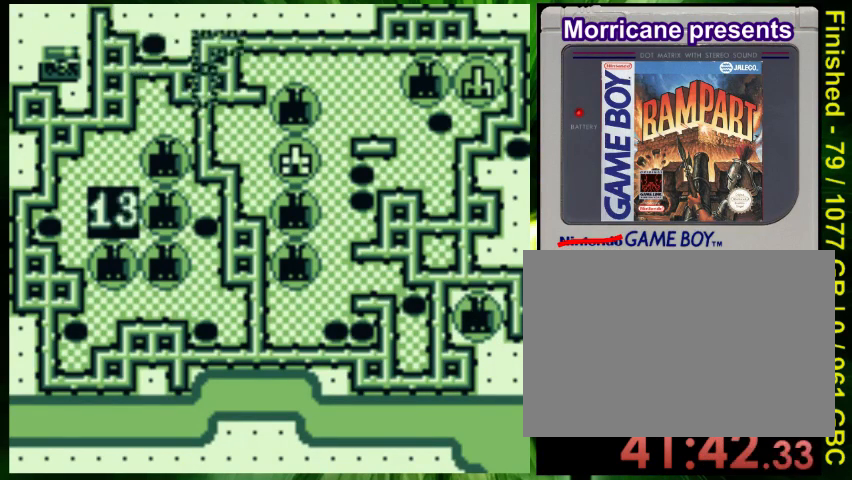
{"dt_ms": 500, "buttons": [], "events": [[33, "DPAD_RIGHT", "up"], [67, "DPAD_UP", "down"], [267, "DPAD_UP", "up"], [300, "B", "down"], [433, "B", "up"]]}
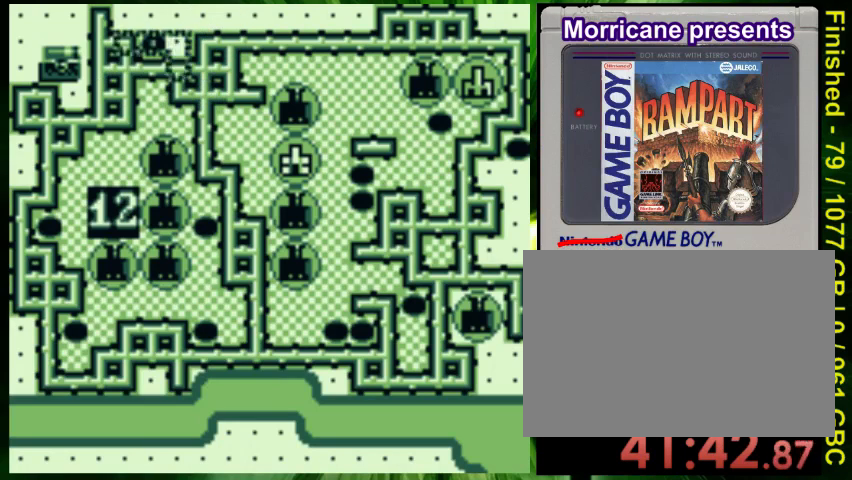
{"dt_ms": 500, "buttons": ["B"]}
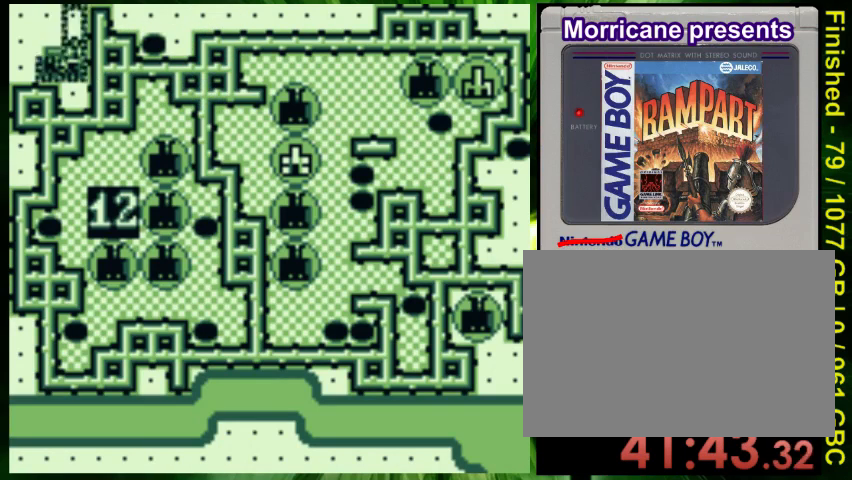
{"dt_ms": 500, "buttons": [], "events": [[67, "B", "up"], [167, "B", "down"], [267, "B", "up"]]}
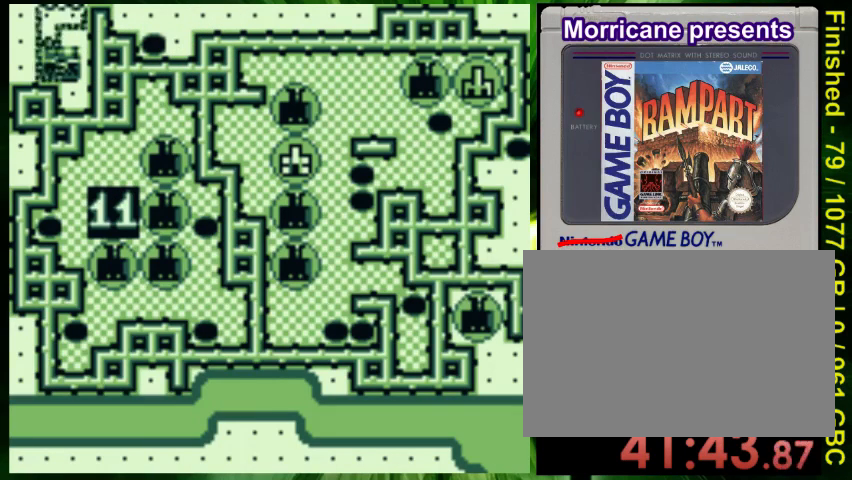
{"dt_ms": 500, "buttons": ["DPAD_RIGHT"], "events": [[233, "A", "down"], [333, "A", "up"], [433, "DPAD_RIGHT", "down"]]}
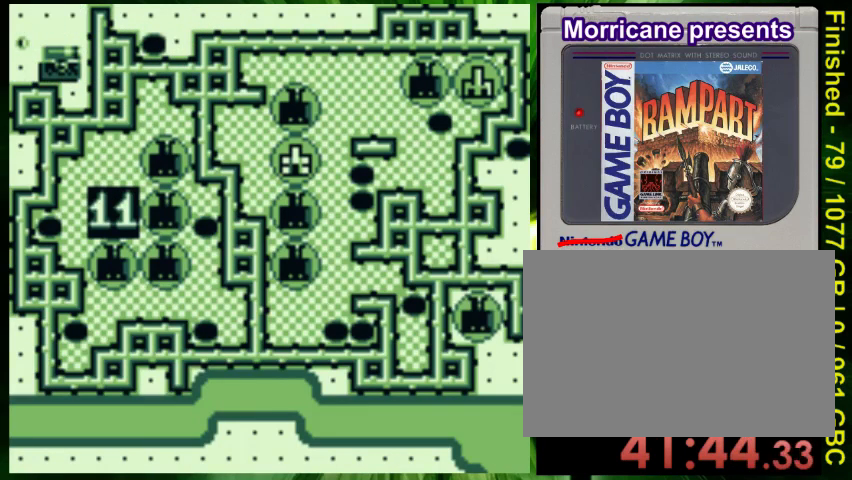
{"dt_ms": 500, "buttons": ["DPAD_RIGHT"], "events": []}
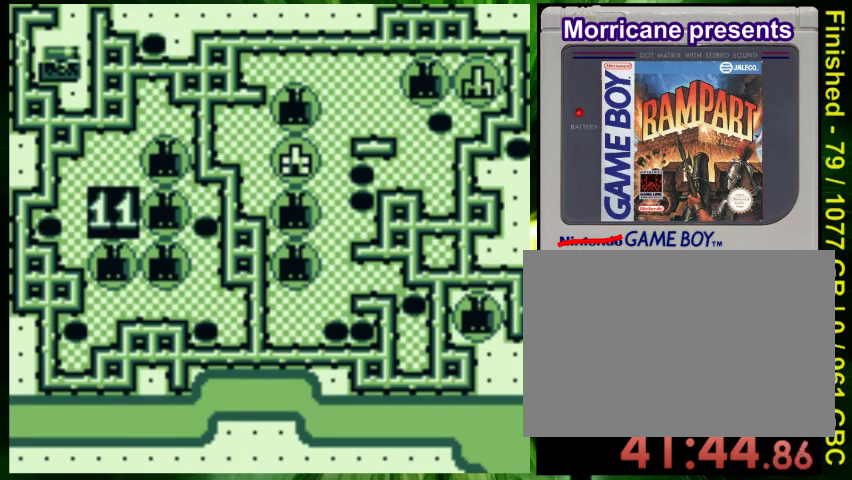
{"dt_ms": 500, "buttons": ["DPAD_DOWN", "DPAD_RIGHT"], "events": [[233, "DPAD_DOWN", "down"]]}
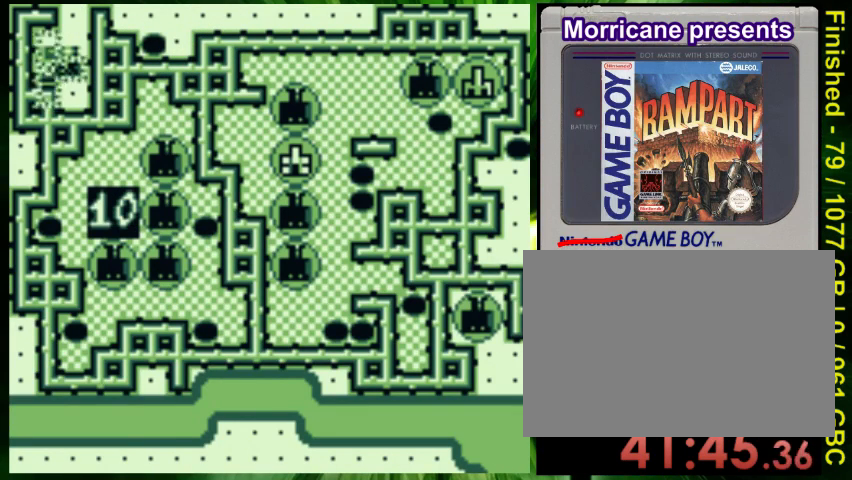
{"dt_ms": 500, "buttons": ["DPAD_RIGHT"], "events": [[133, "DPAD_DOWN", "up"]]}
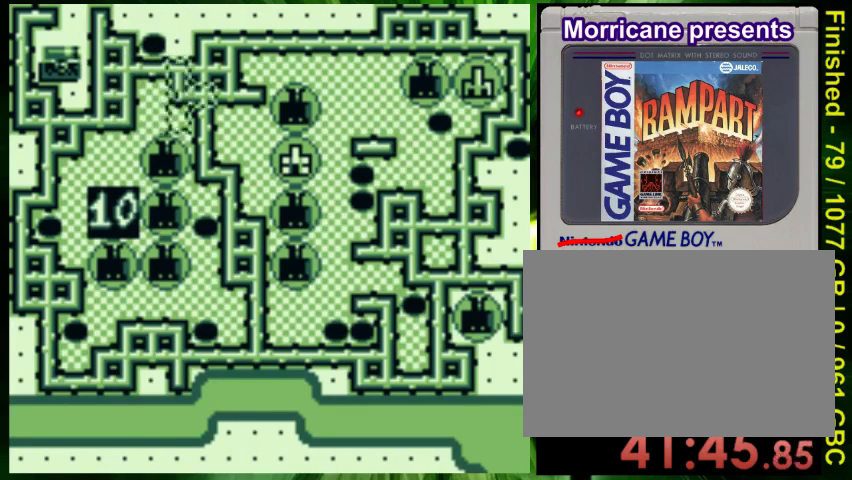
{"dt_ms": 500, "buttons": ["B"], "events": [[133, "DPAD_DOWN", "down"], [233, "DPAD_DOWN", "up"], [300, "DPAD_RIGHT", "up"], [333, "DPAD_UP", "down"], [400, "B", "down"], [467, "DPAD_UP", "up"]]}
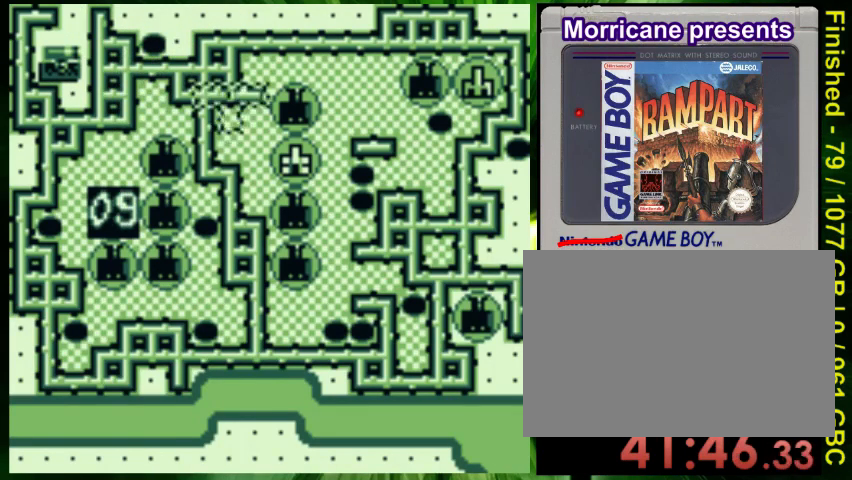
{"dt_ms": 500, "buttons": ["DPAD_UP"], "events": [[33, "B", "up"], [33, "DPAD_RIGHT", "down"], [167, "DPAD_DOWN", "down"], [233, "DPAD_RIGHT", "up"], [267, "DPAD_DOWN", "up"], [433, "DPAD_UP", "down"]]}